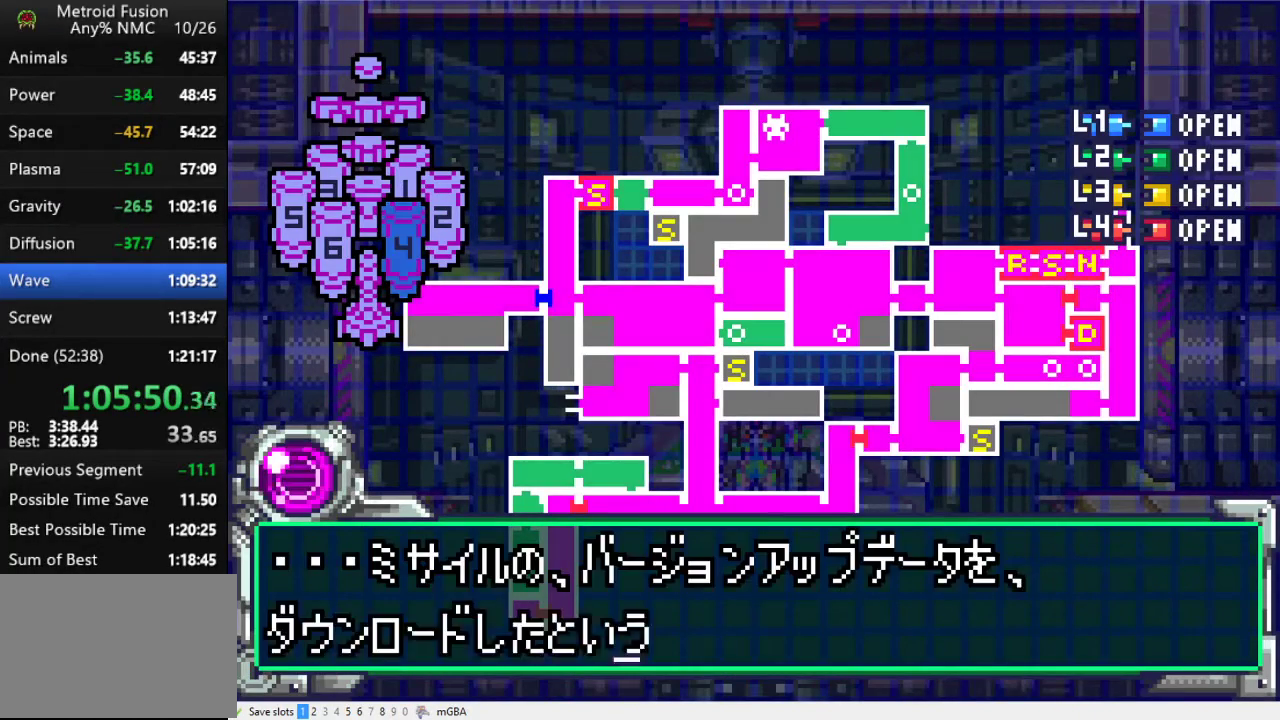
Gameplay with a controller (Xbox layout); each line is a JSON object with the inputs held at the frame after it. "events" lists button and stick changes between this image and that frame as [ms after this image, input, new state], when the widget could be followed in between. Not read: A L3 R3 left_stick right_stick.
{"buttons": ["DPAD_DOWN"], "events": [[300, "DPAD_DOWN", "up"], [433, "DPAD_DOWN", "down"]]}
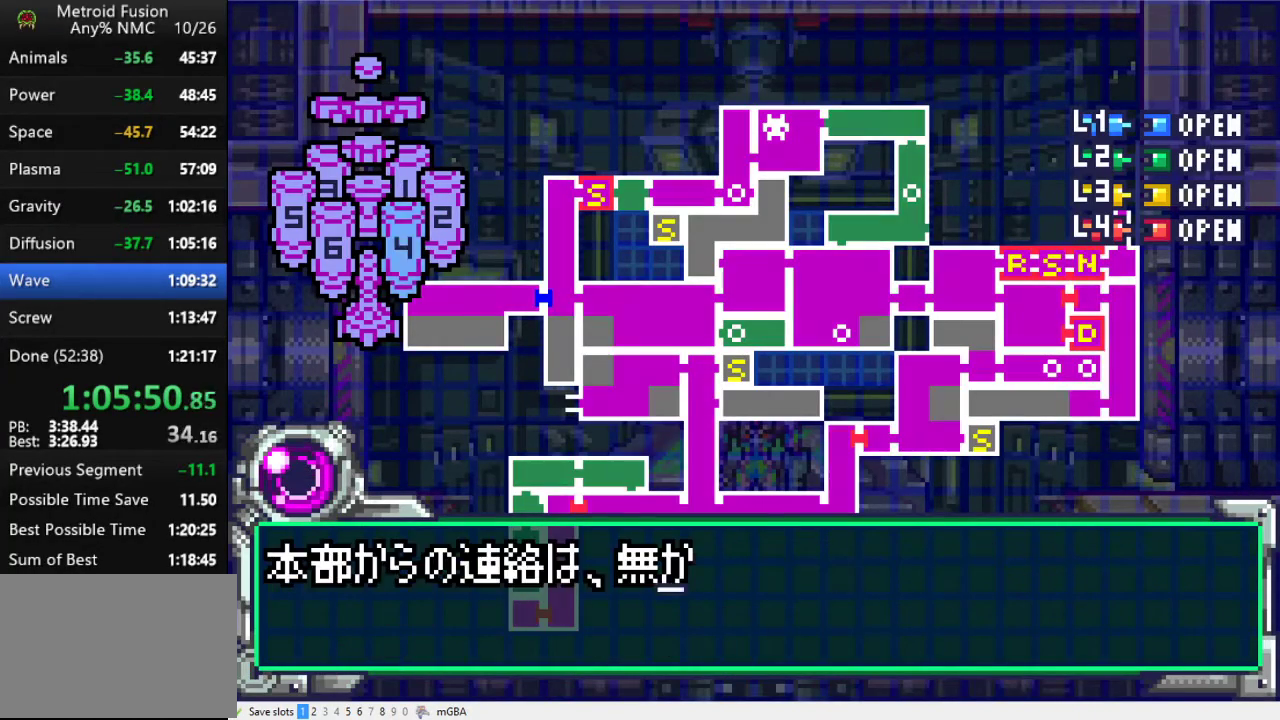
{"buttons": ["DPAD_DOWN"], "events": []}
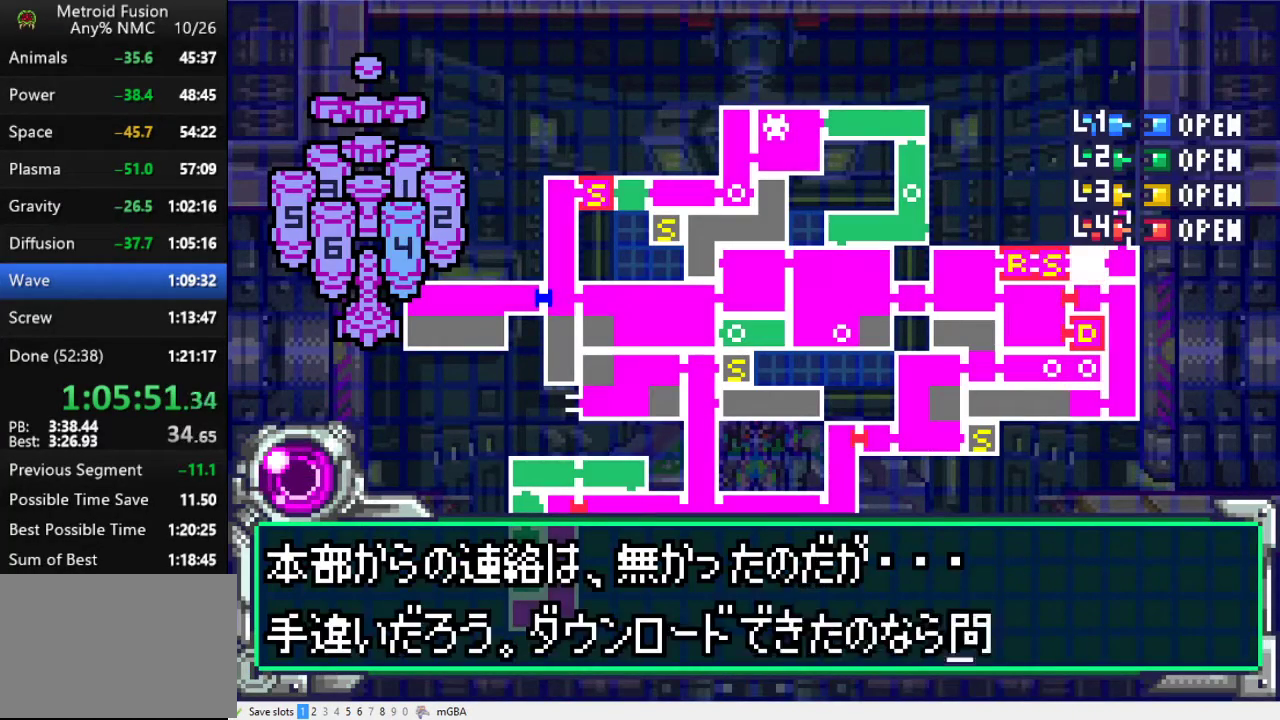
{"buttons": ["DPAD_DOWN"], "events": [[200, "DPAD_DOWN", "up"], [433, "DPAD_DOWN", "down"]]}
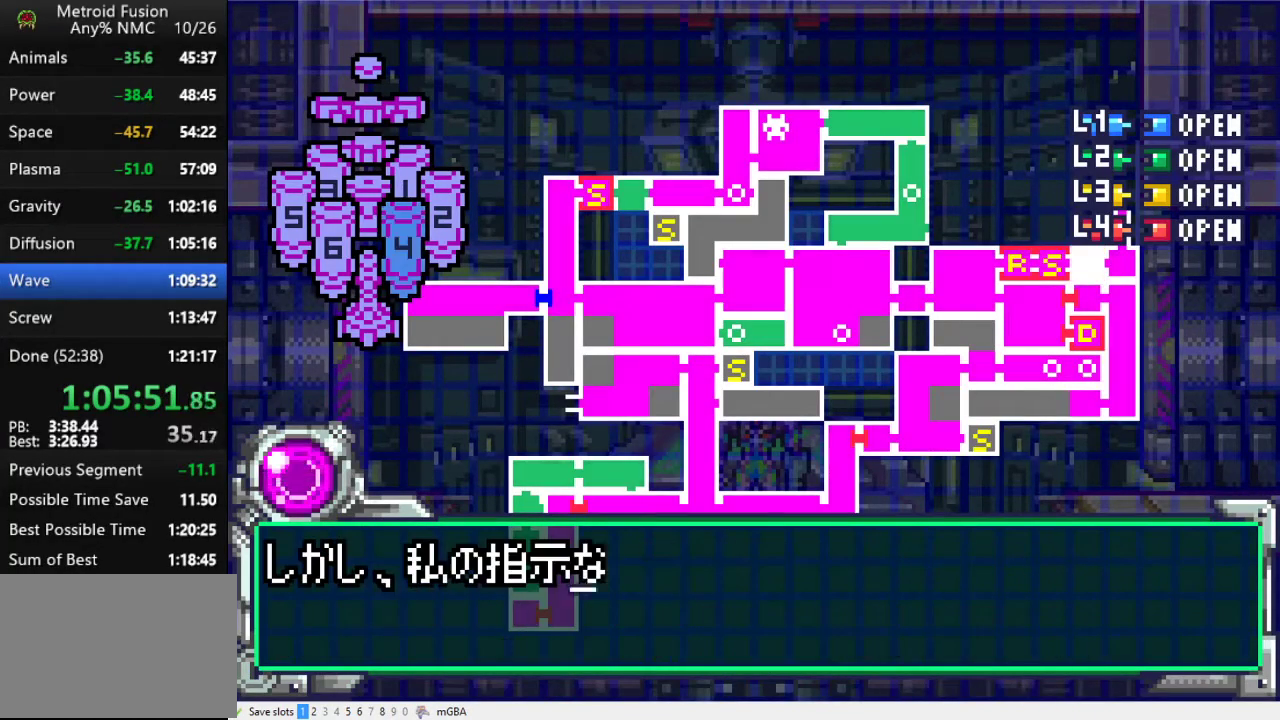
{"buttons": ["DPAD_DOWN"], "events": []}
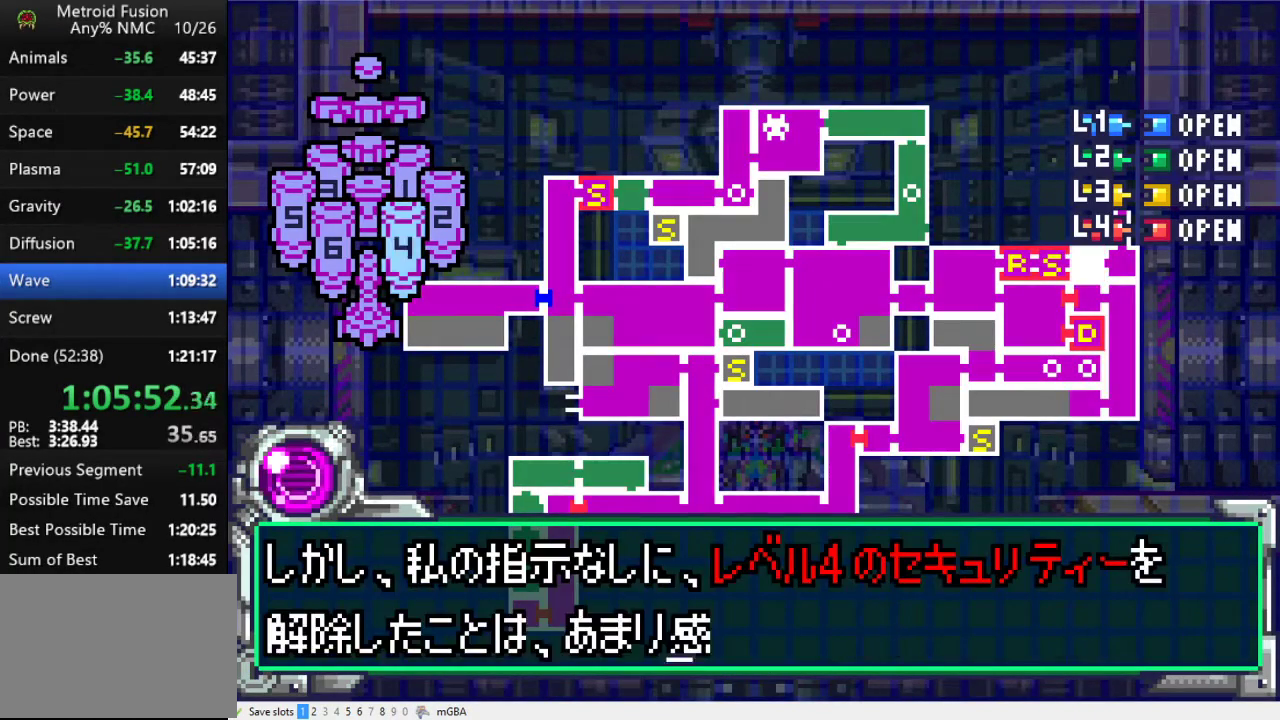
{"buttons": ["DPAD_DOWN"], "events": [[267, "DPAD_DOWN", "up"], [500, "DPAD_DOWN", "down"]]}
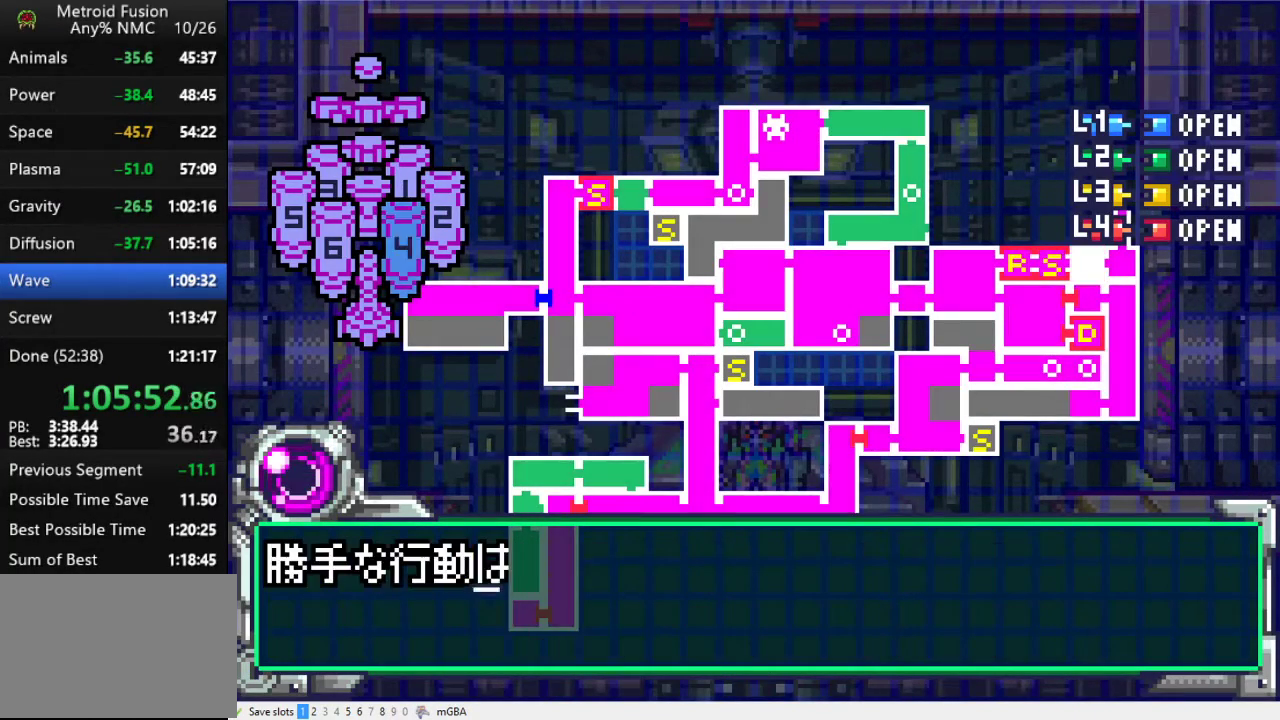
{"buttons": ["DPAD_DOWN"], "events": []}
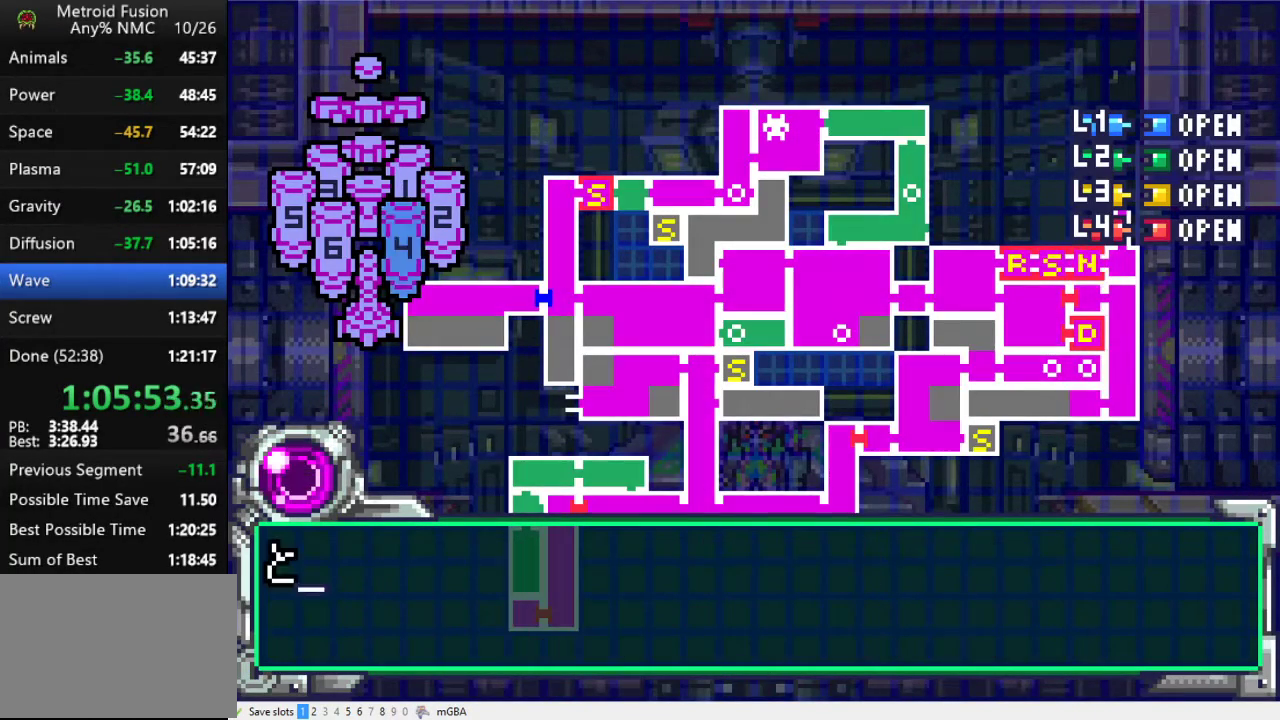
{"buttons": ["DPAD_DOWN"], "events": [[200, "DPAD_DOWN", "up"], [300, "DPAD_DOWN", "down"]]}
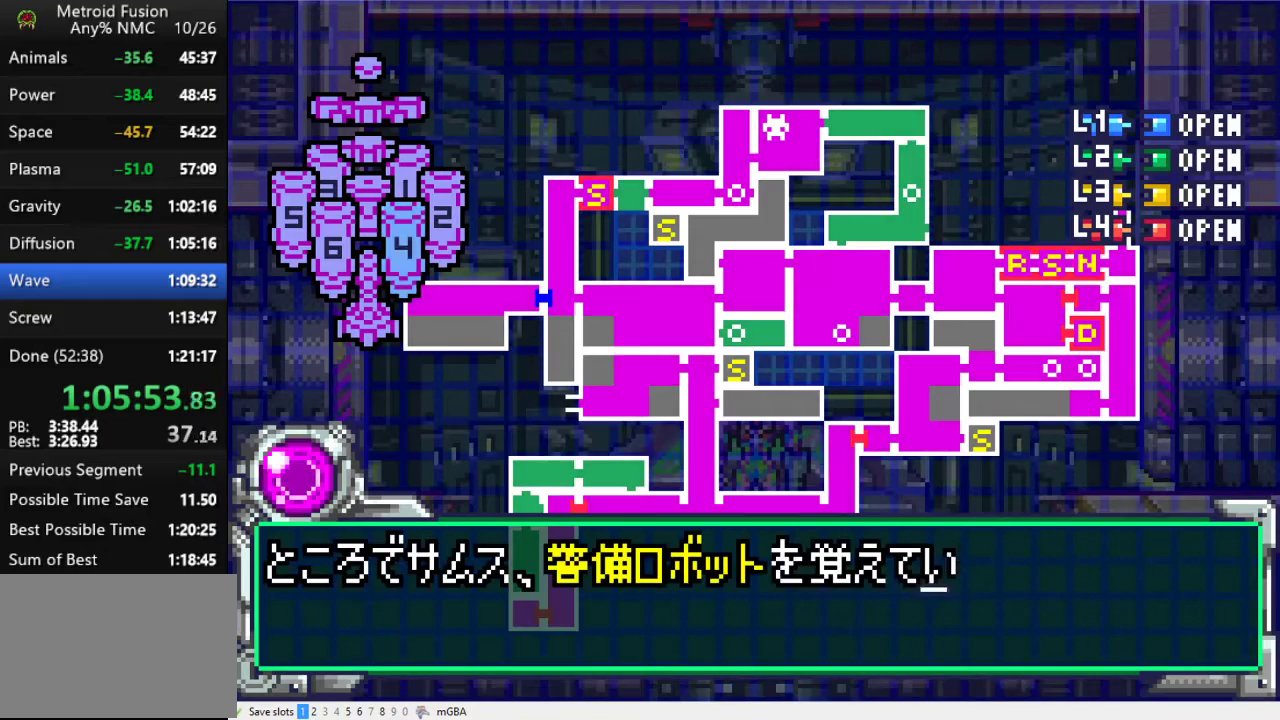
{"buttons": ["DPAD_DOWN"], "events": []}
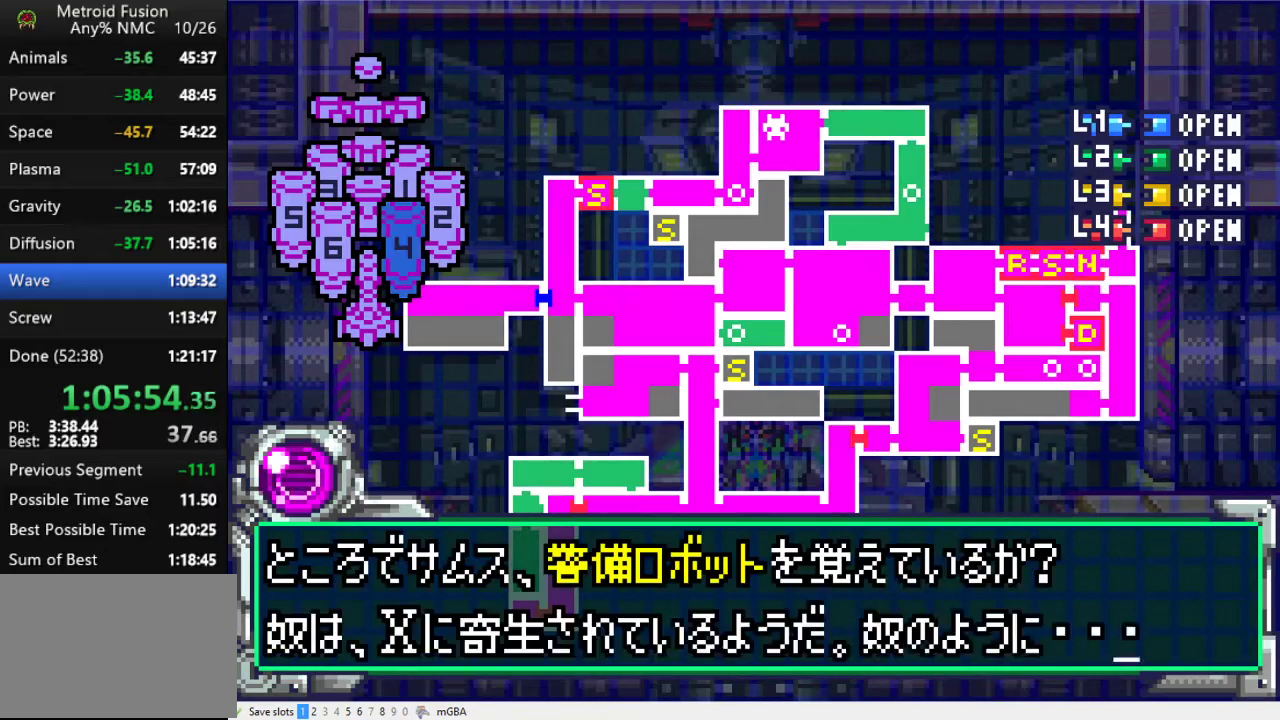
{"buttons": ["DPAD_DOWN"], "events": [[33, "DPAD_DOWN", "up"], [367, "DPAD_DOWN", "down"]]}
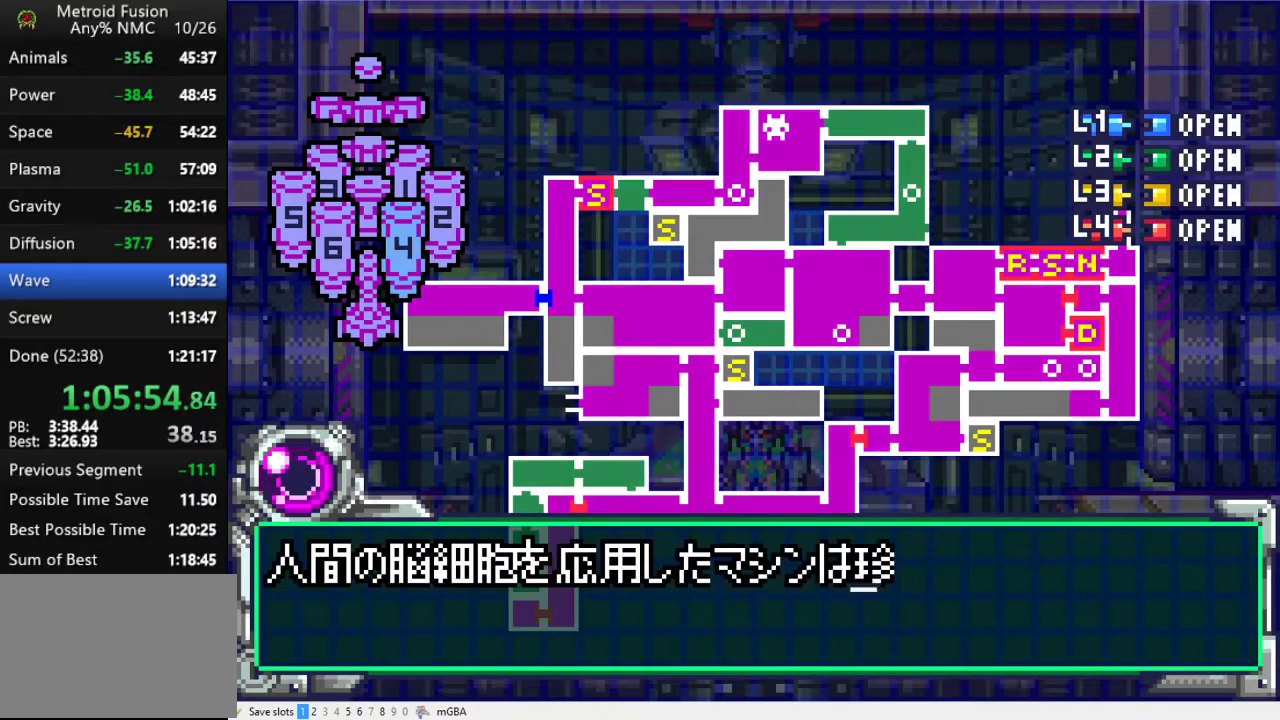
{"buttons": ["DPAD_DOWN"], "events": []}
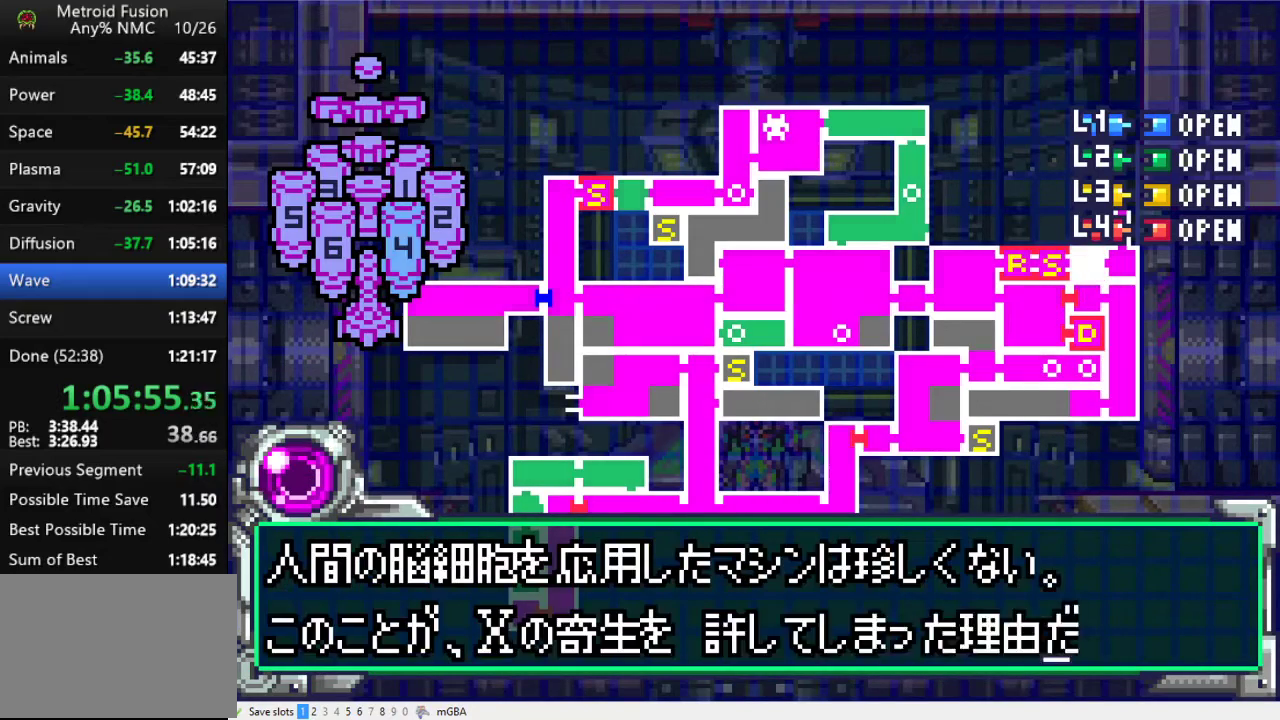
{"buttons": ["DPAD_DOWN"], "events": [[100, "DPAD_DOWN", "up"], [400, "DPAD_DOWN", "down"]]}
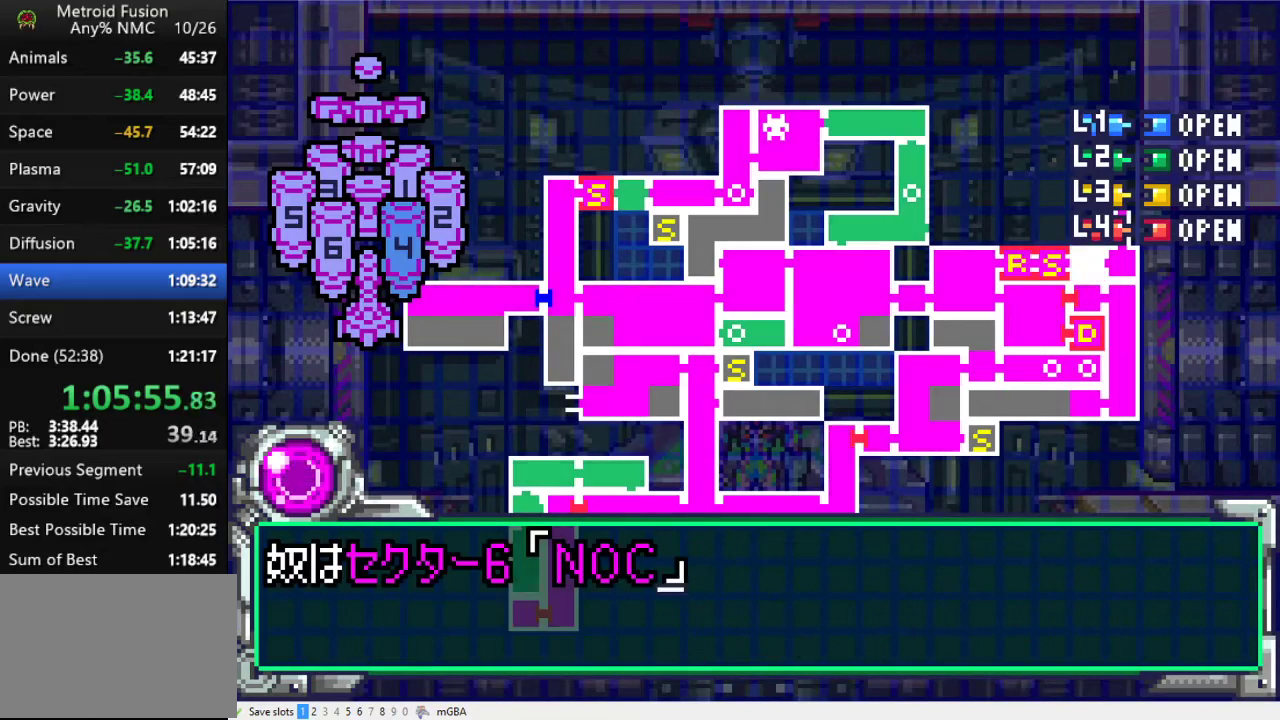
{"buttons": ["DPAD_DOWN"], "events": []}
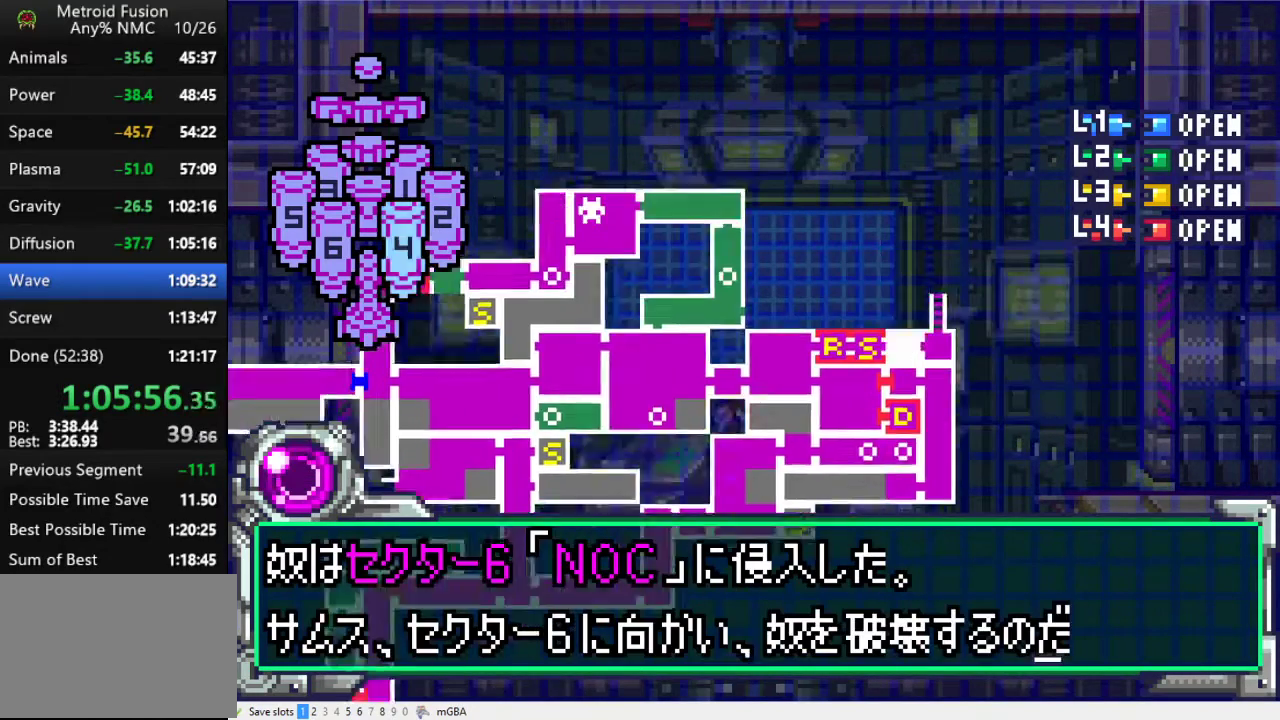
{"buttons": ["DPAD_DOWN"], "events": [[100, "DPAD_DOWN", "up"], [467, "DPAD_DOWN", "down"]]}
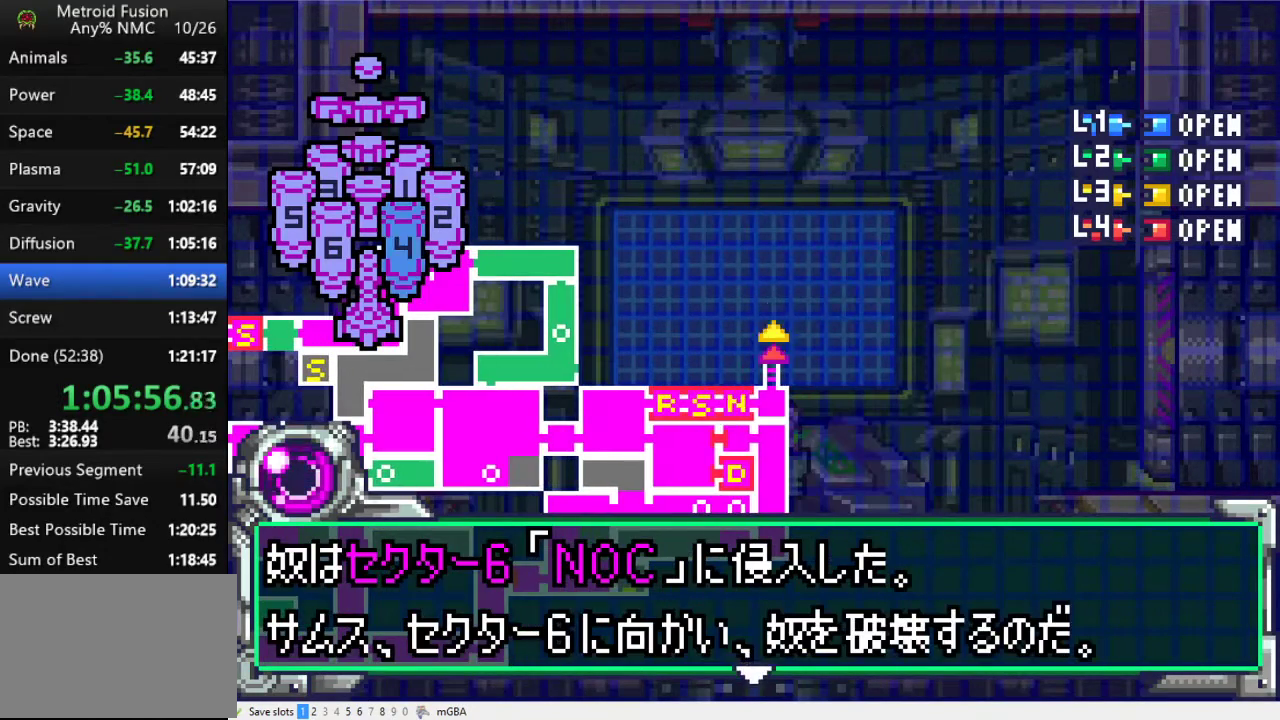
{"buttons": [], "events": [[400, "DPAD_DOWN", "up"]]}
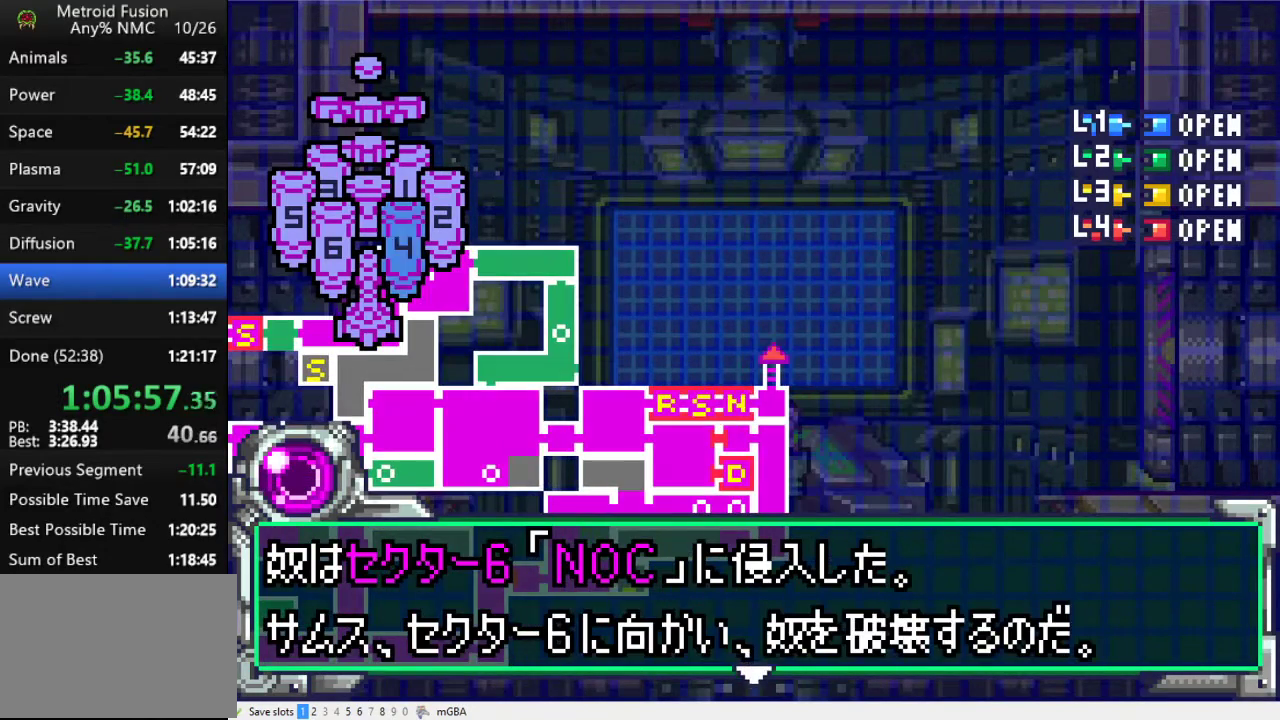
{"buttons": ["DPAD_DOWN"], "events": [[300, "DPAD_DOWN", "down"]]}
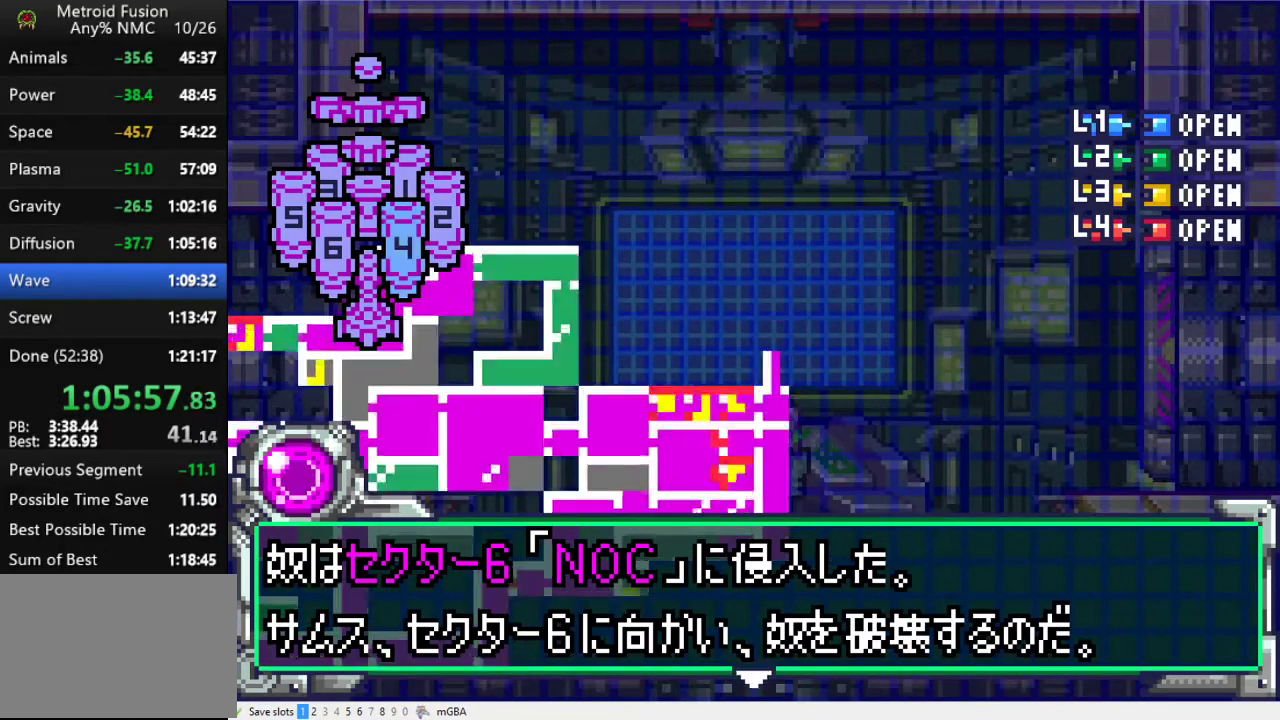
{"buttons": [], "events": [[233, "DPAD_DOWN", "up"]]}
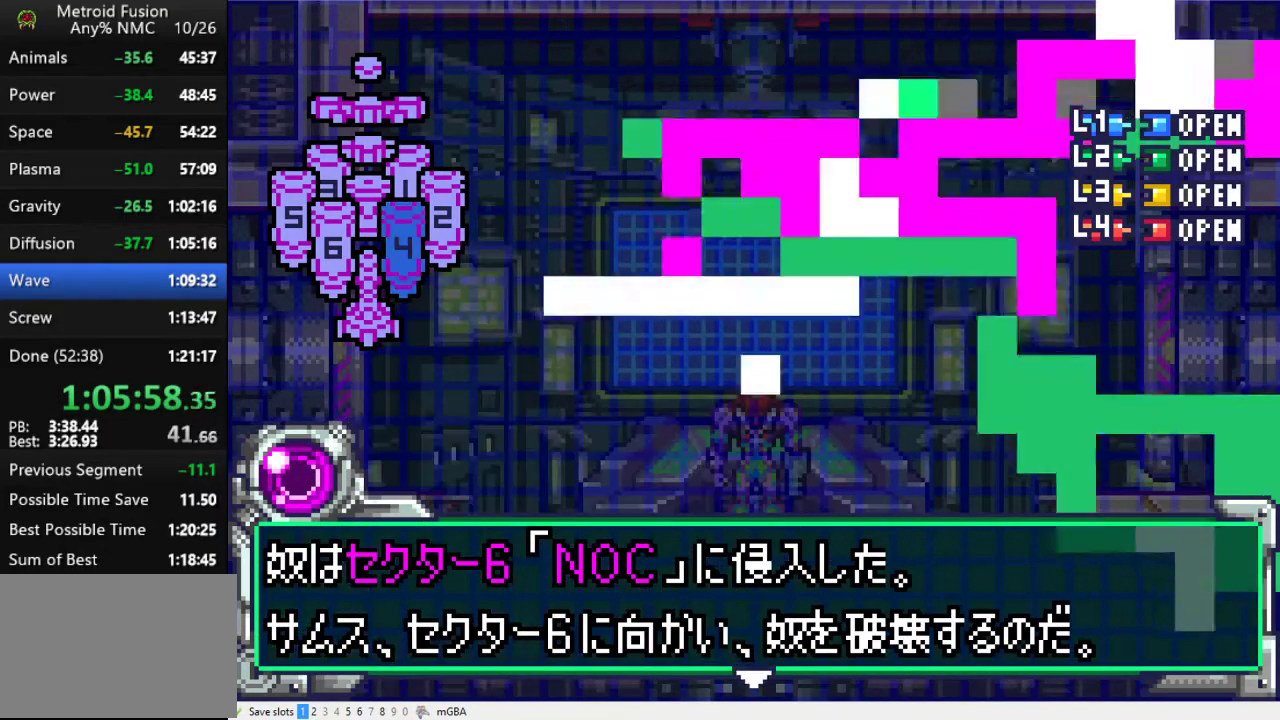
{"buttons": [], "events": [[33, "DPAD_DOWN", "down"], [400, "DPAD_DOWN", "up"]]}
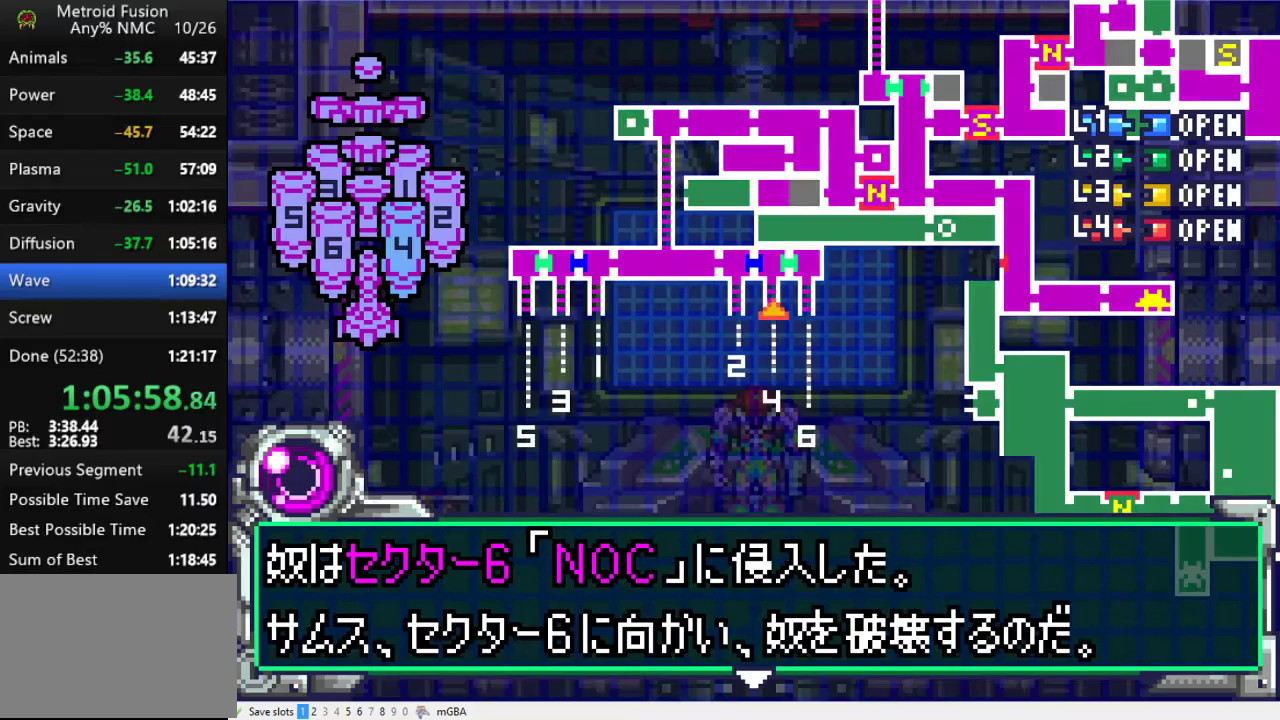
{"buttons": ["DPAD_DOWN"], "events": [[200, "DPAD_DOWN", "down"]]}
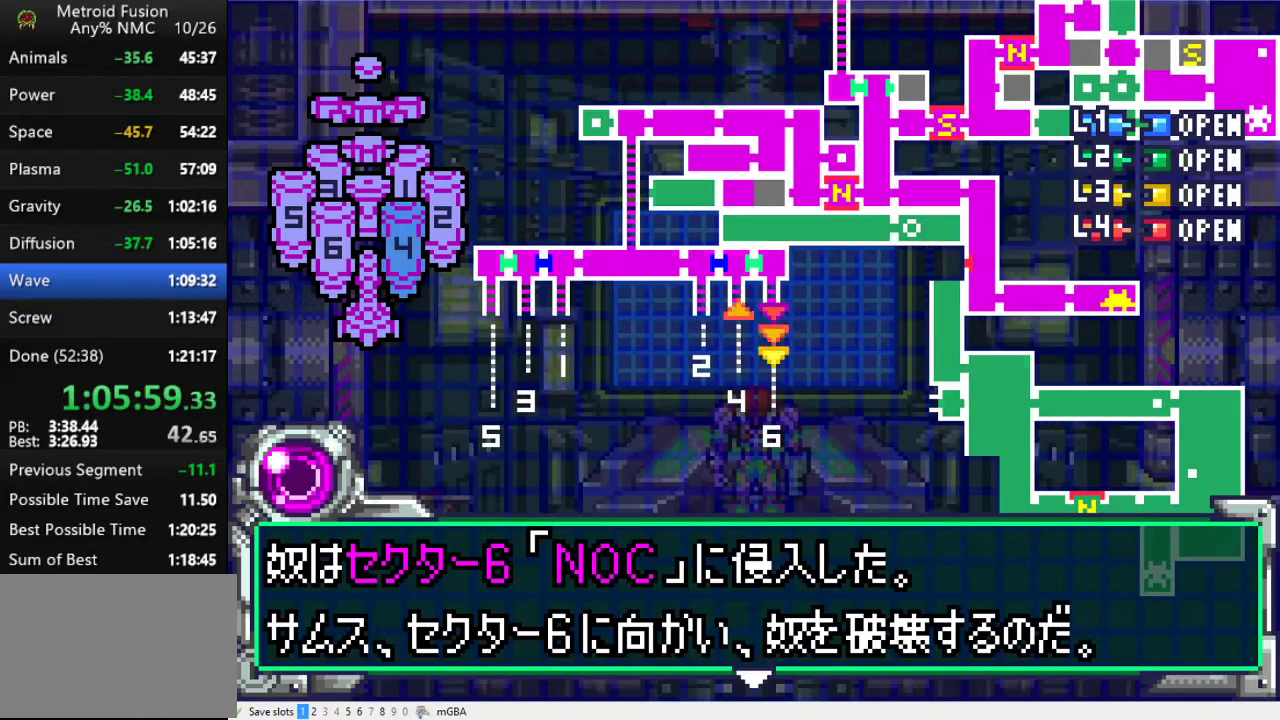
{"buttons": ["DPAD_DOWN"], "events": [[67, "DPAD_DOWN", "up"], [267, "DPAD_DOWN", "down"]]}
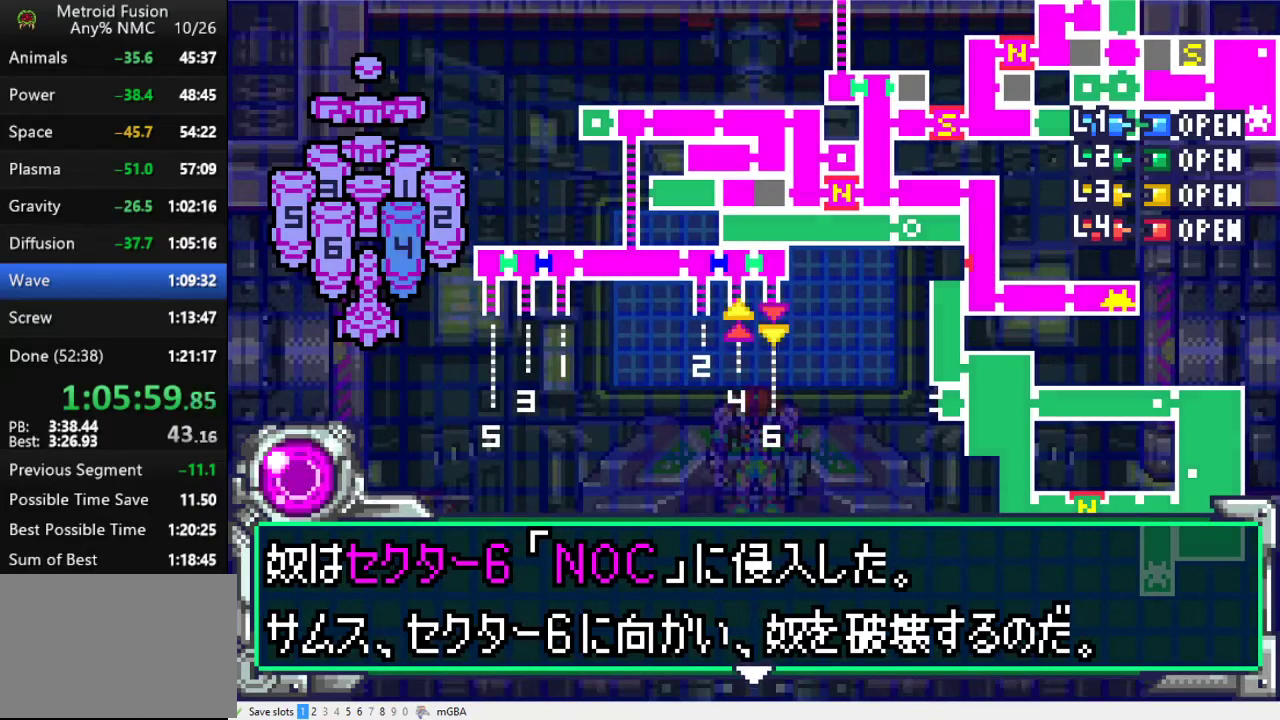
{"buttons": ["DPAD_DOWN"], "events": [[133, "DPAD_DOWN", "up"], [300, "DPAD_DOWN", "down"]]}
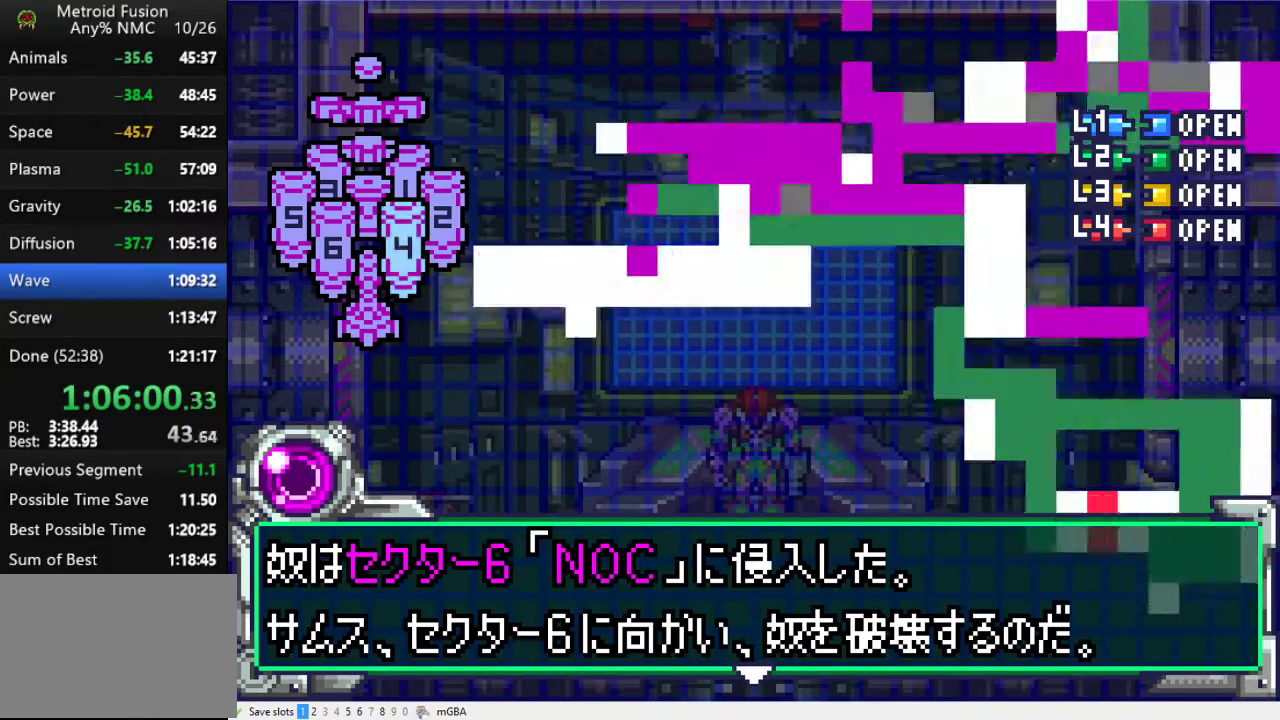
{"buttons": [], "events": [[233, "DPAD_DOWN", "up"]]}
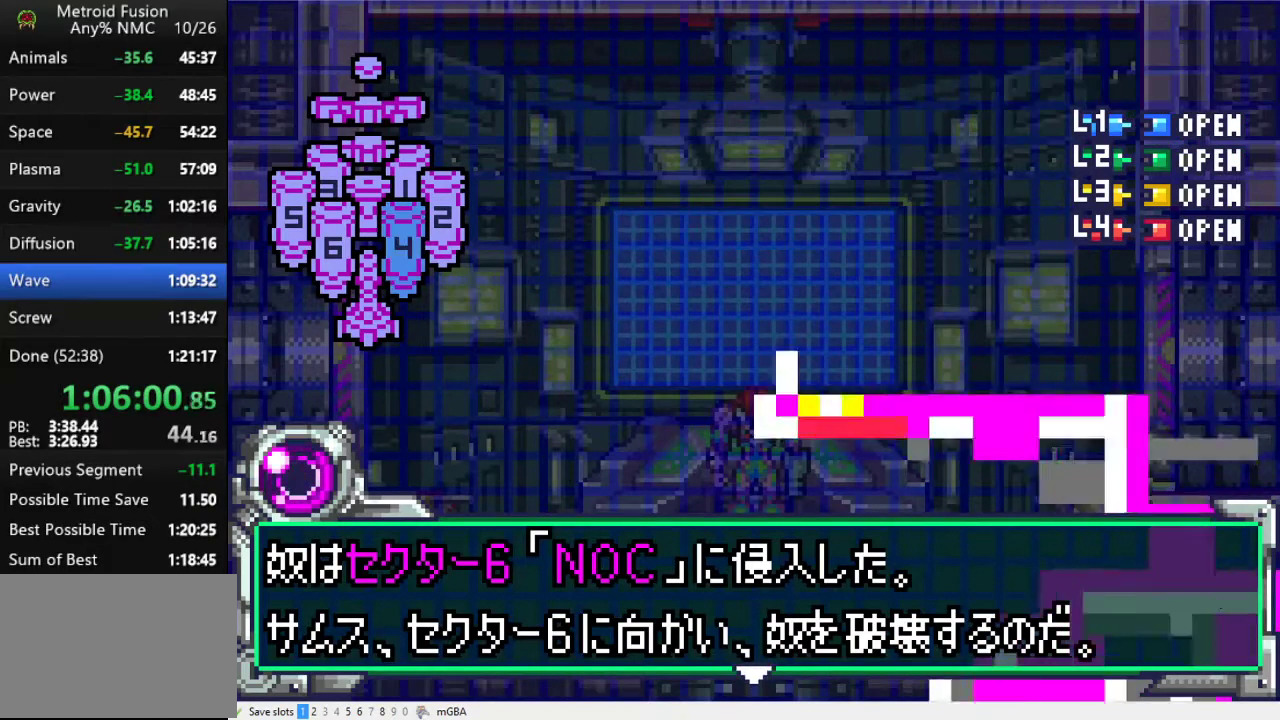
{"buttons": ["DPAD_DOWN"], "events": [[67, "DPAD_DOWN", "down"]]}
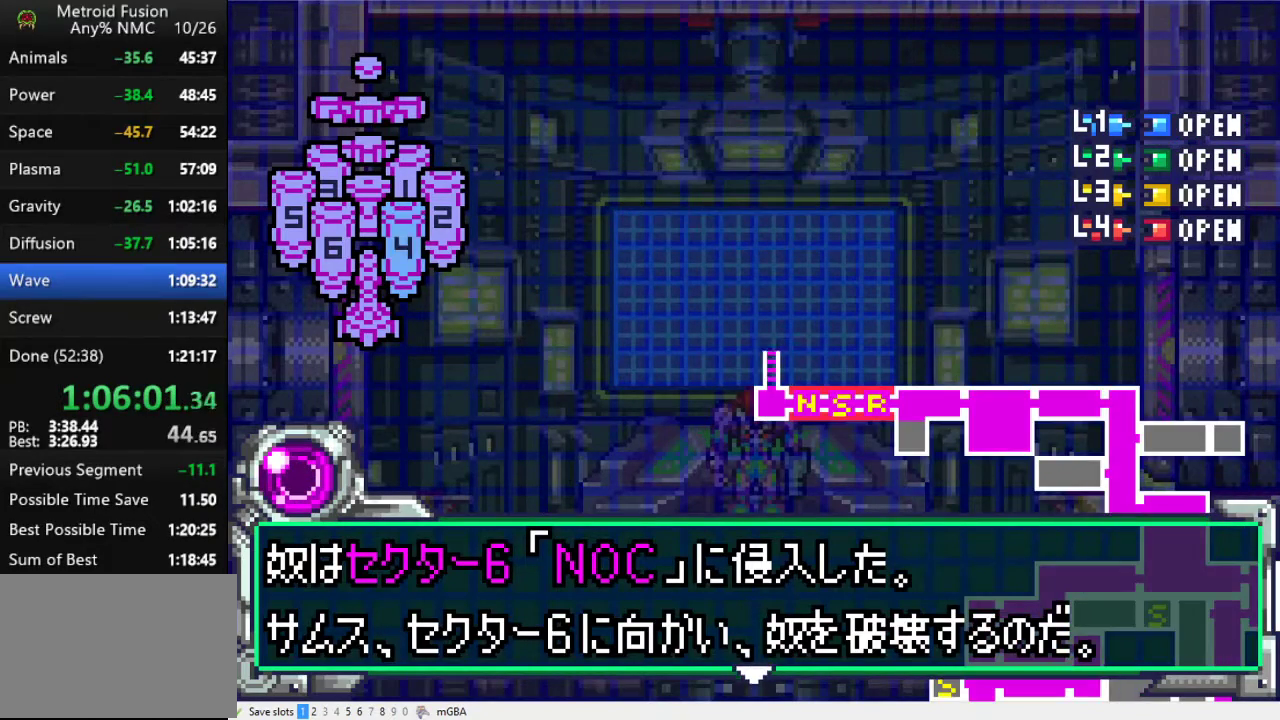
{"buttons": [], "events": [[267, "DPAD_DOWN", "up"]]}
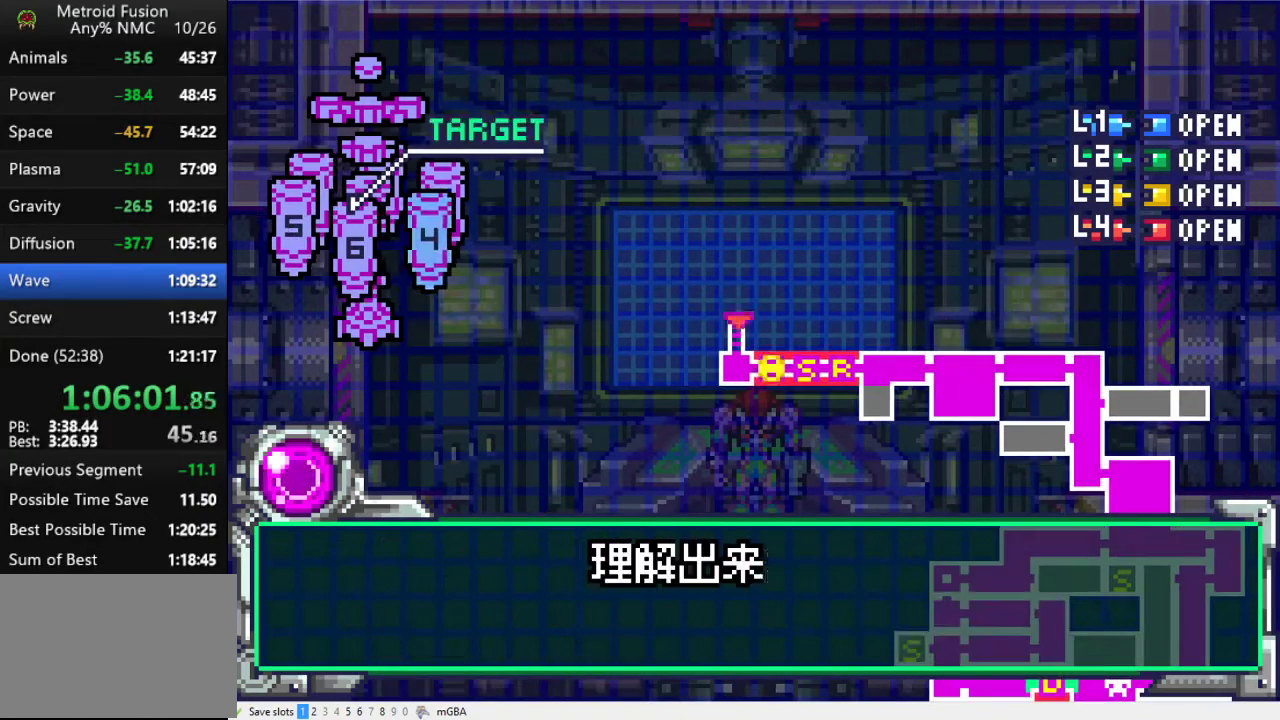
{"buttons": ["DPAD_DOWN"], "events": [[167, "DPAD_DOWN", "down"]]}